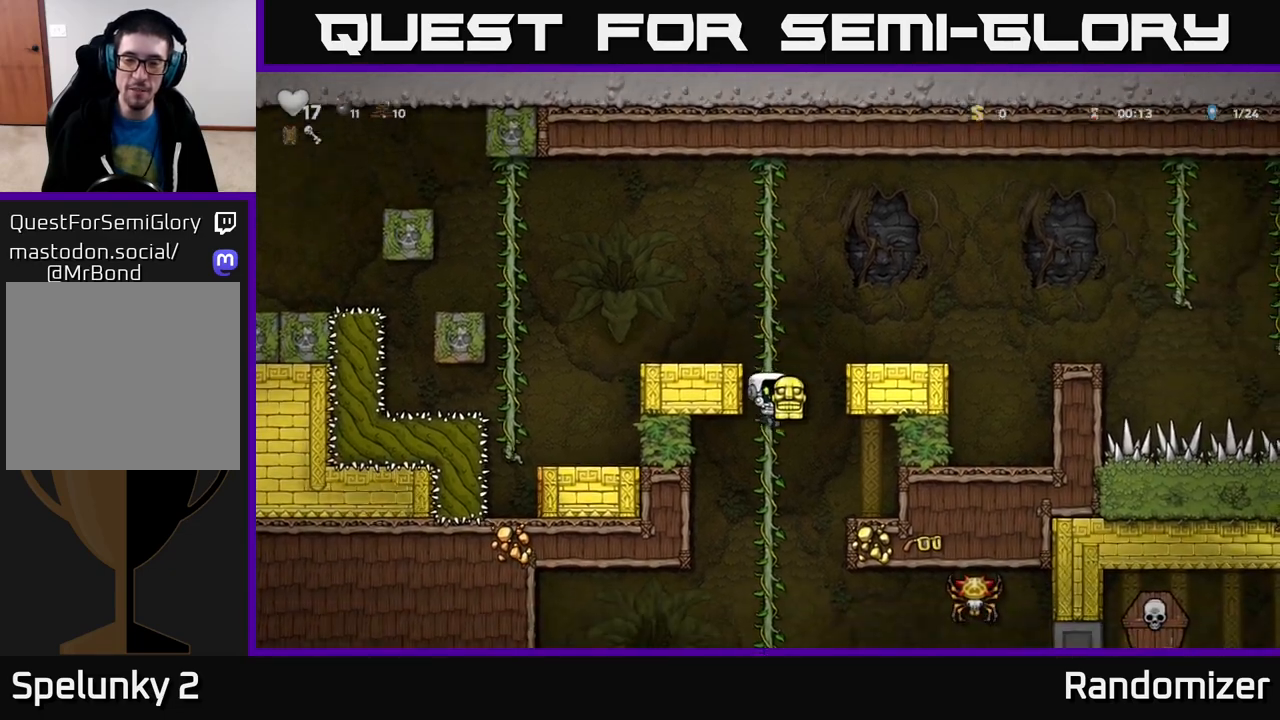
Gameplay with a controller (Xbox layout); each line is a JSON object with the inputs held at the frame after it. "events" lists button and stick changes between this image and that frame as [ms after this image, input, new state], when the widget could be followed in between.
{"buttons": [], "left_stick": "down", "right_stick": "center", "events": [[117, "left_stick", "up"], [267, "left_stick", "center"], [350, "left_stick", "down"]]}
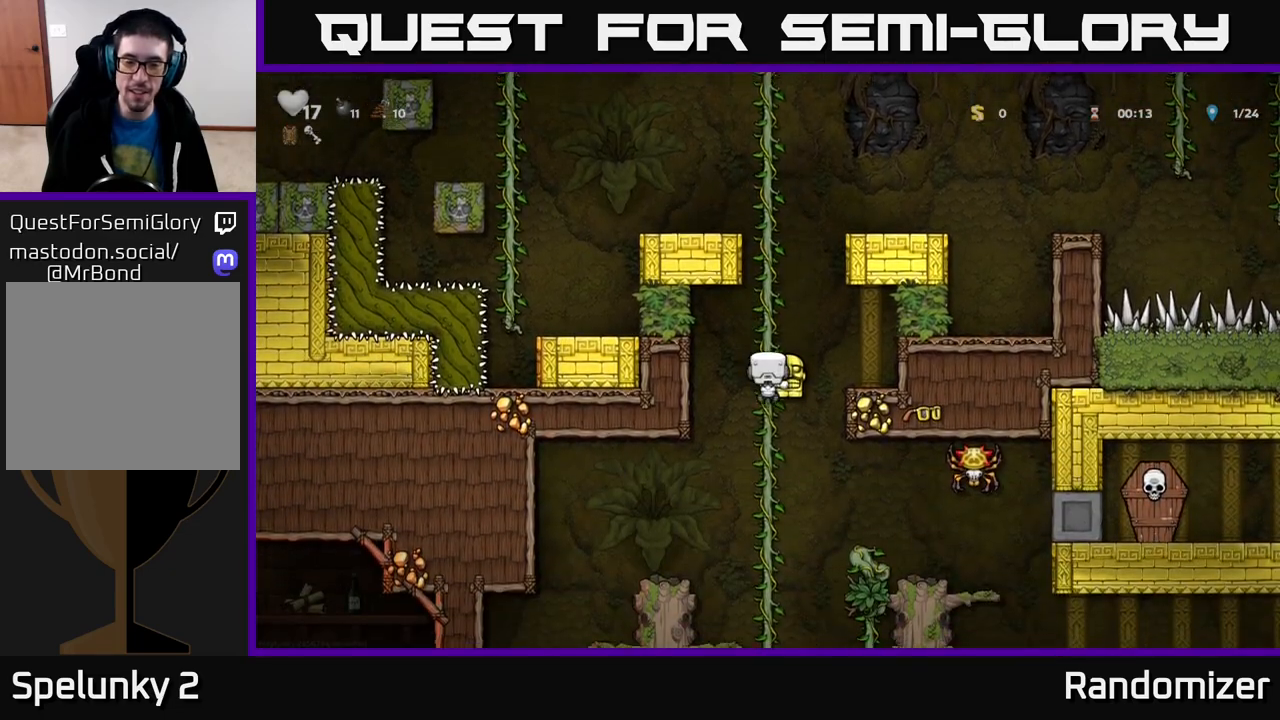
{"buttons": [], "left_stick": "center", "right_stick": "center", "events": [[17, "A", "down"], [150, "A", "up"], [150, "left_stick", "center"], [217, "left_stick", "up"], [417, "left_stick", "center"]]}
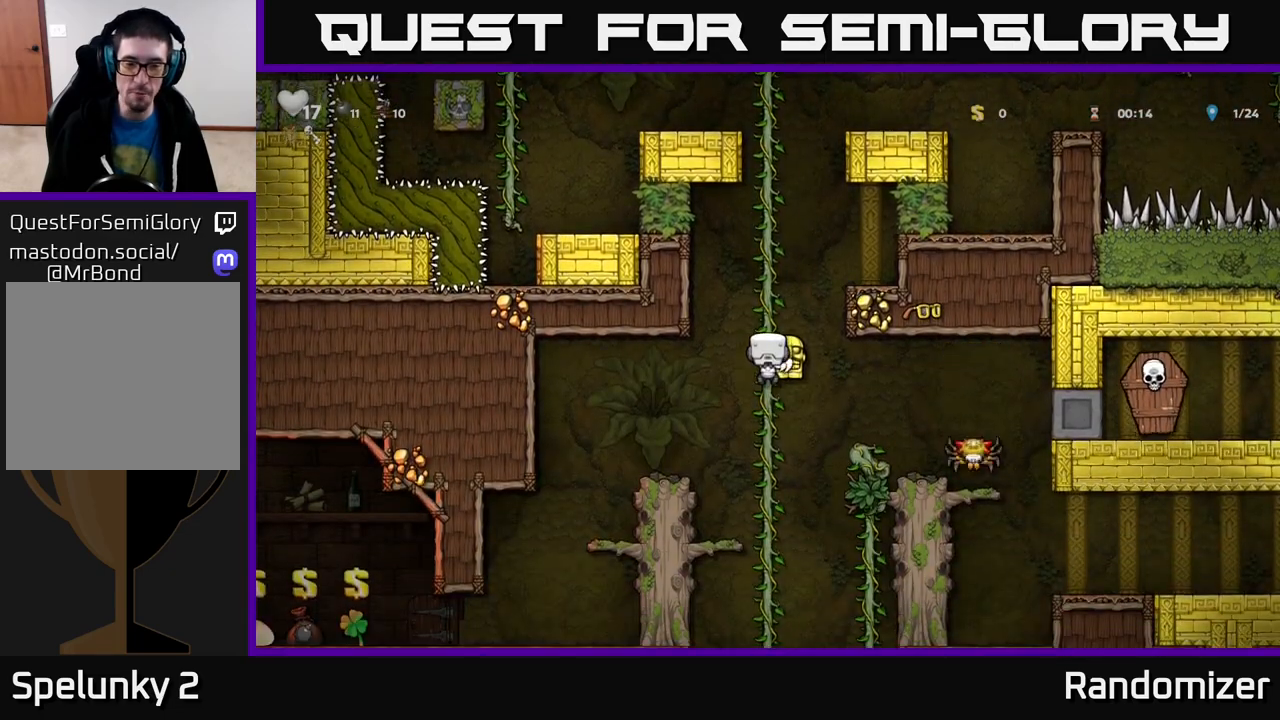
{"buttons": ["A"], "left_stick": "left", "right_stick": "center", "events": [[83, "left_stick", "down"], [133, "A", "down"], [233, "left_stick", "left"], [300, "A", "up"], [450, "A", "down"]]}
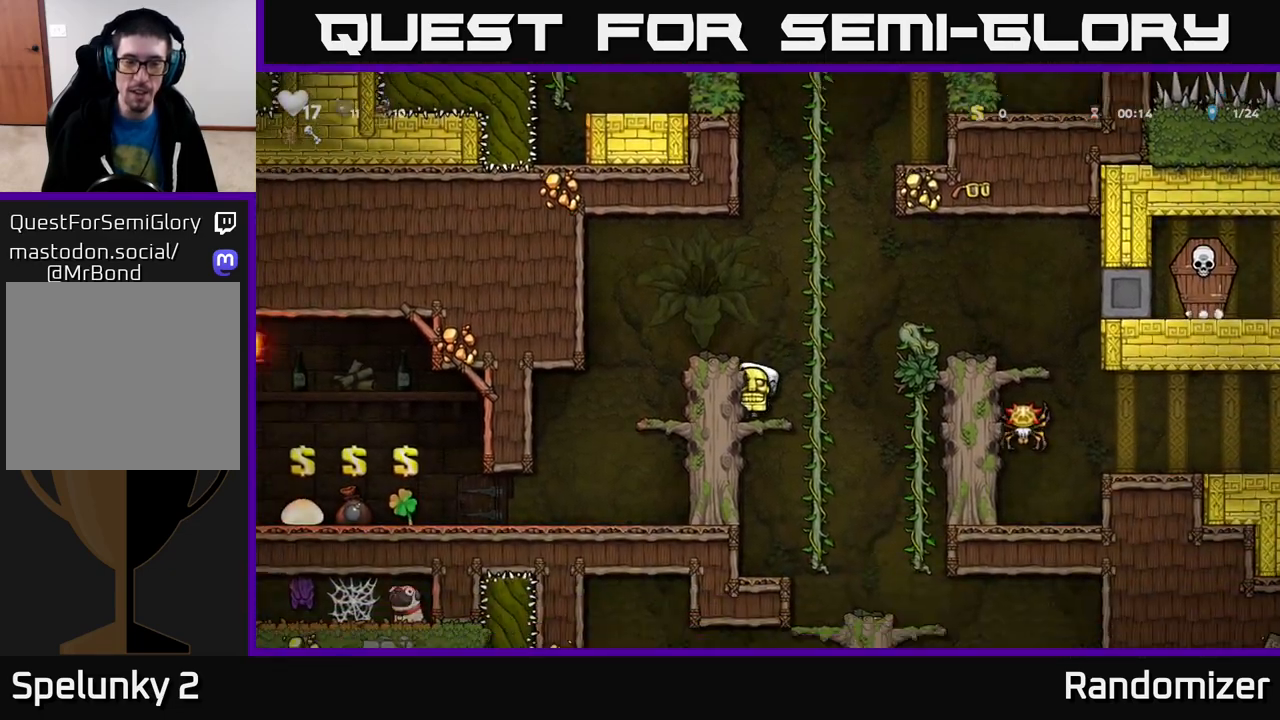
{"buttons": [], "left_stick": "center", "right_stick": "center", "events": [[267, "A", "up"], [467, "left_stick", "center"]]}
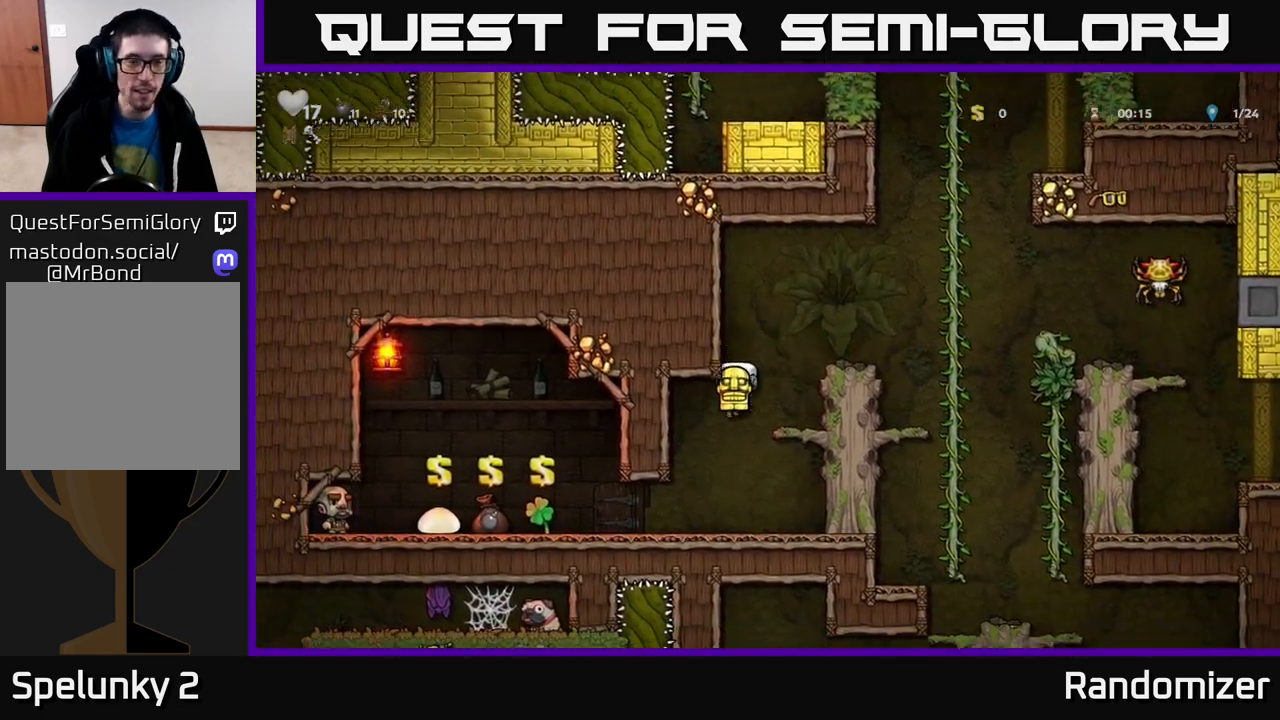
{"buttons": [], "left_stick": "left", "right_stick": "center", "events": [[100, "left_stick", "left"]]}
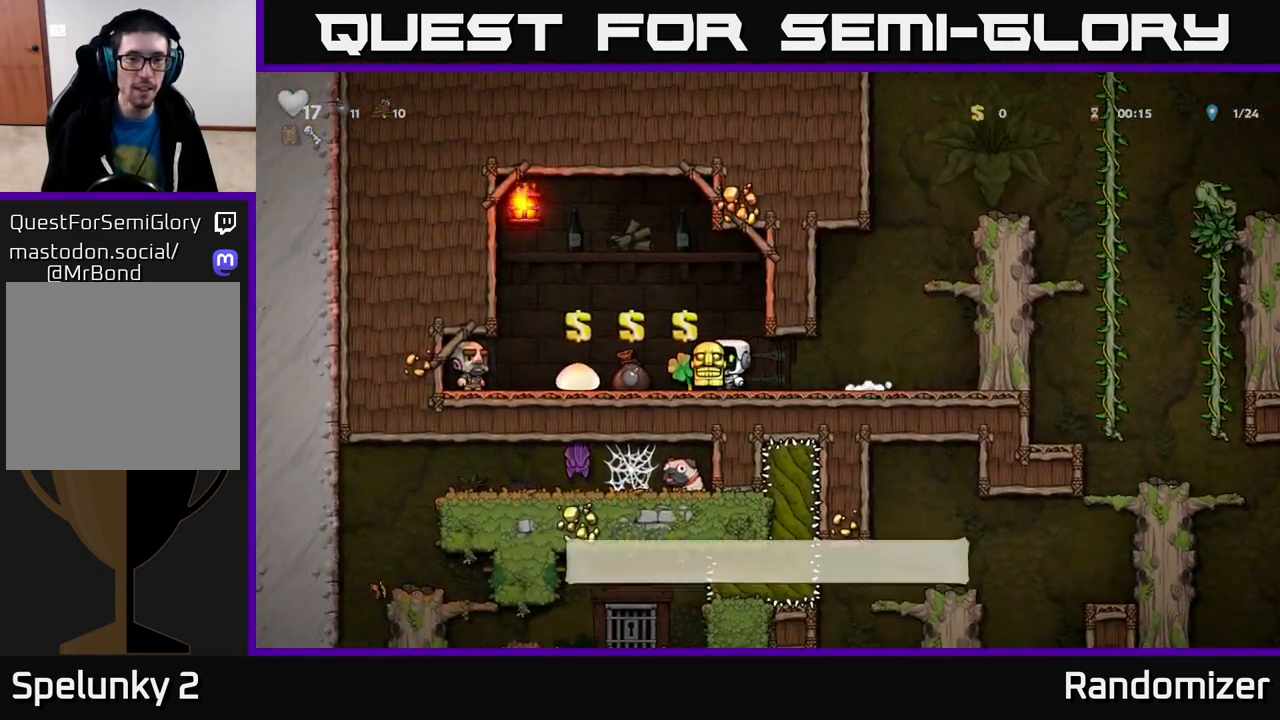
{"buttons": [], "left_stick": "center", "right_stick": "center", "events": [[250, "left_stick", "center"]]}
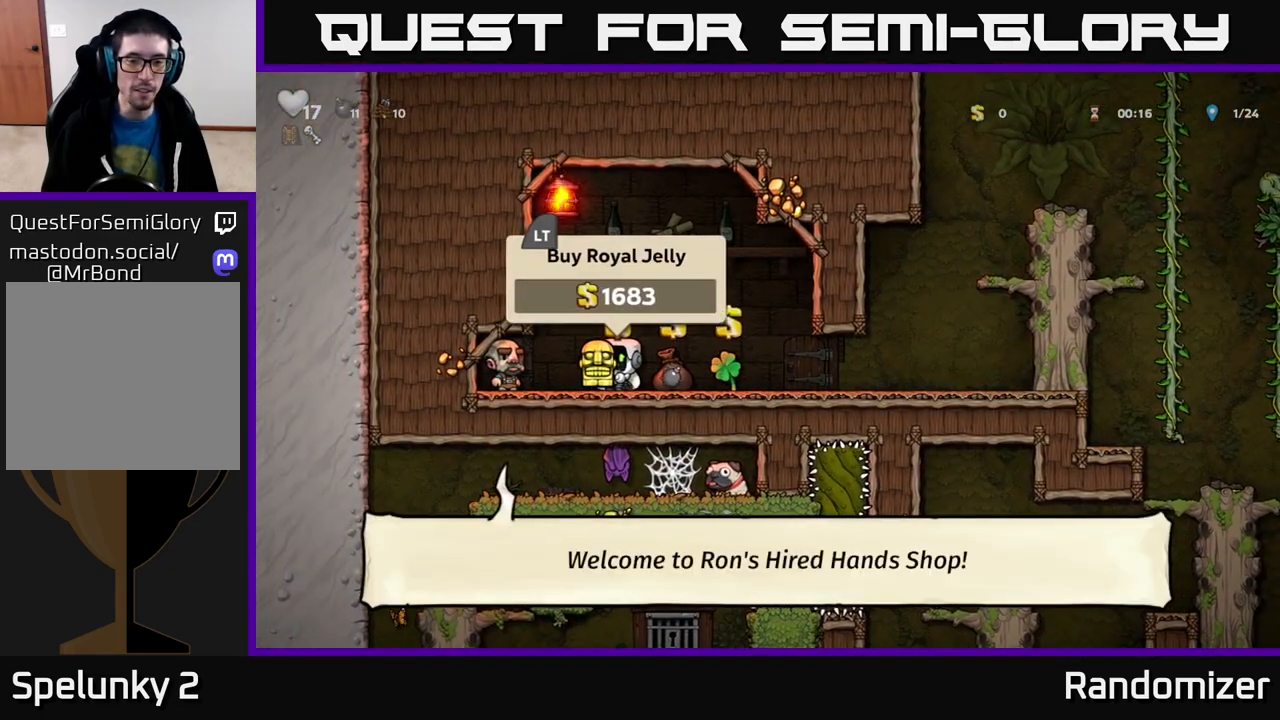
{"buttons": [], "left_stick": "center", "right_stick": "center", "events": [[350, "left_stick", "down"], [400, "X", "down"], [450, "X", "up"], [500, "left_stick", "center"]]}
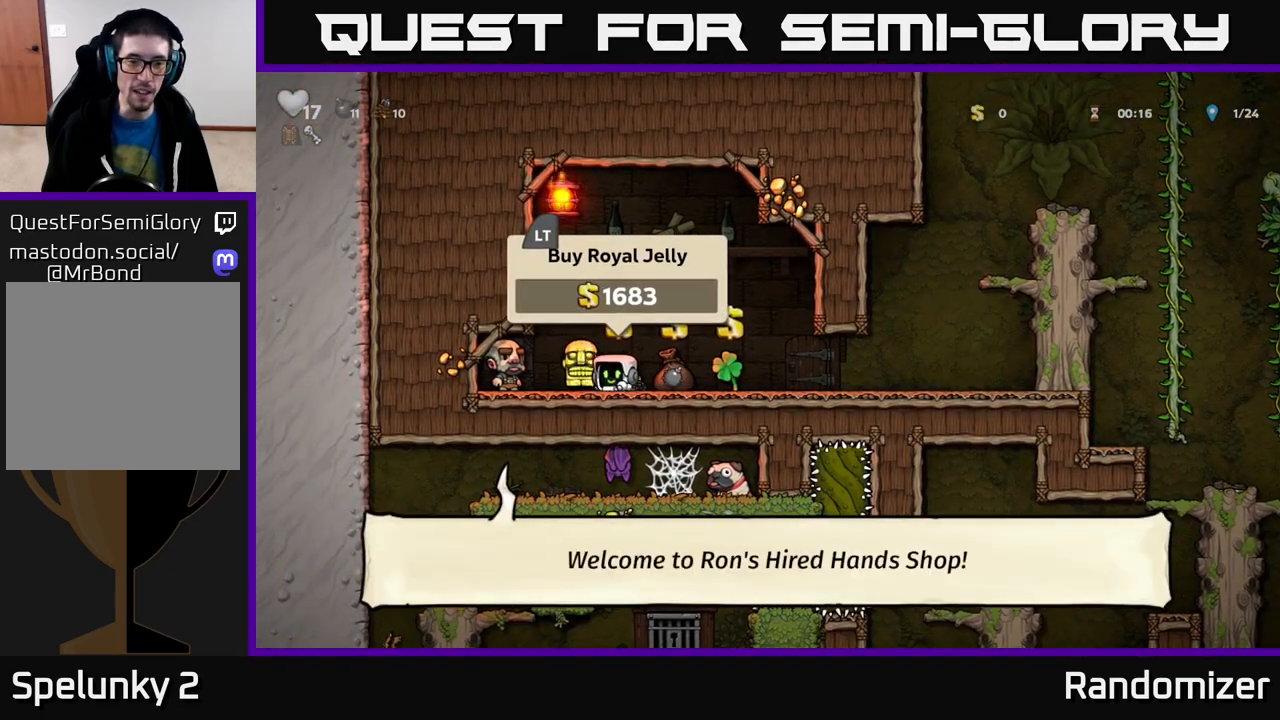
{"buttons": [], "left_stick": "right", "right_stick": "center", "events": [[167, "left_stick", "right"], [300, "left_stick", "center"], [467, "left_stick", "right"]]}
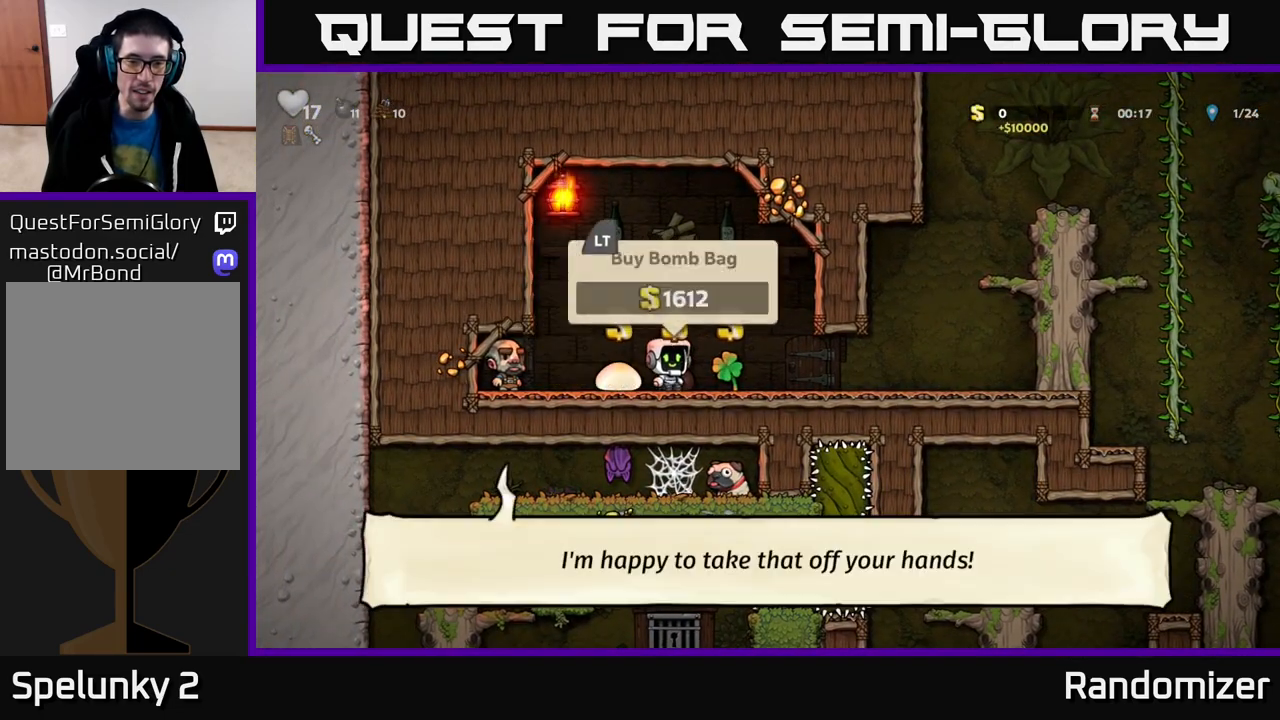
{"buttons": [], "left_stick": "center", "right_stick": "center", "events": [[167, "left_stick", "center"]]}
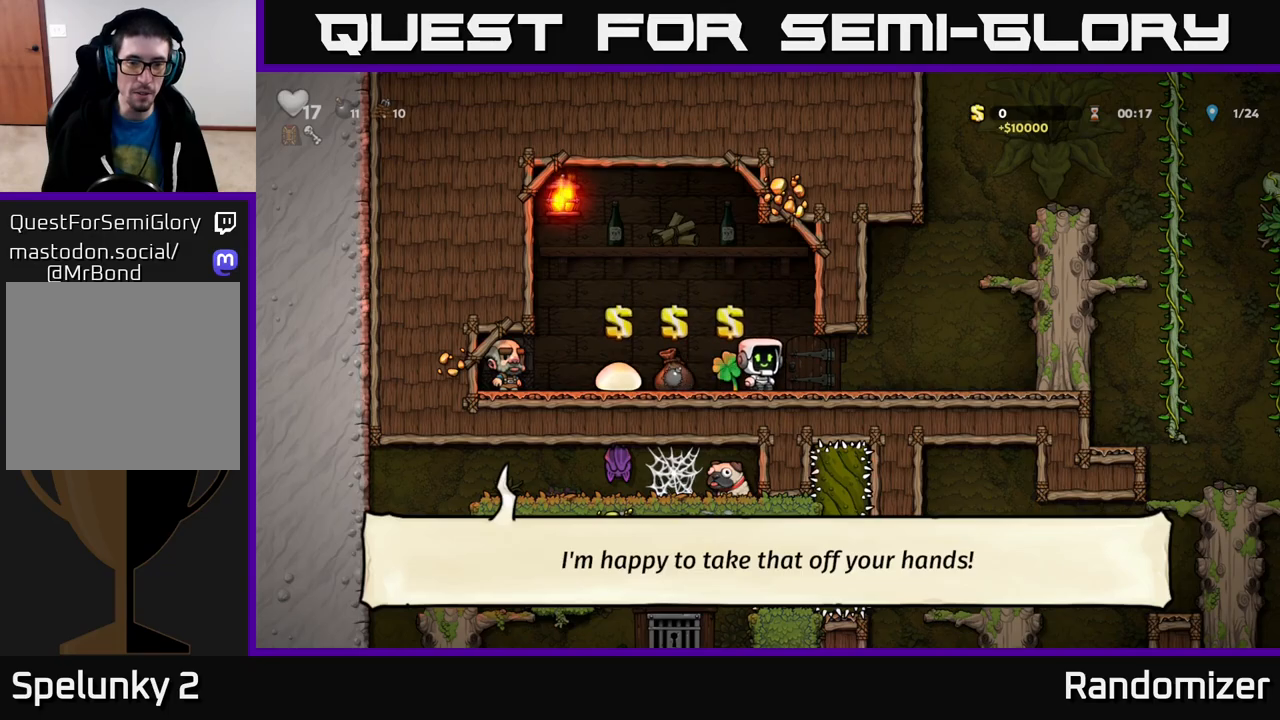
{"buttons": [], "left_stick": "left", "right_stick": "center", "events": [[50, "left_stick", "left"], [167, "left_stick", "center"], [250, "L2", "down"], [317, "L2", "up"], [417, "left_stick", "left"]]}
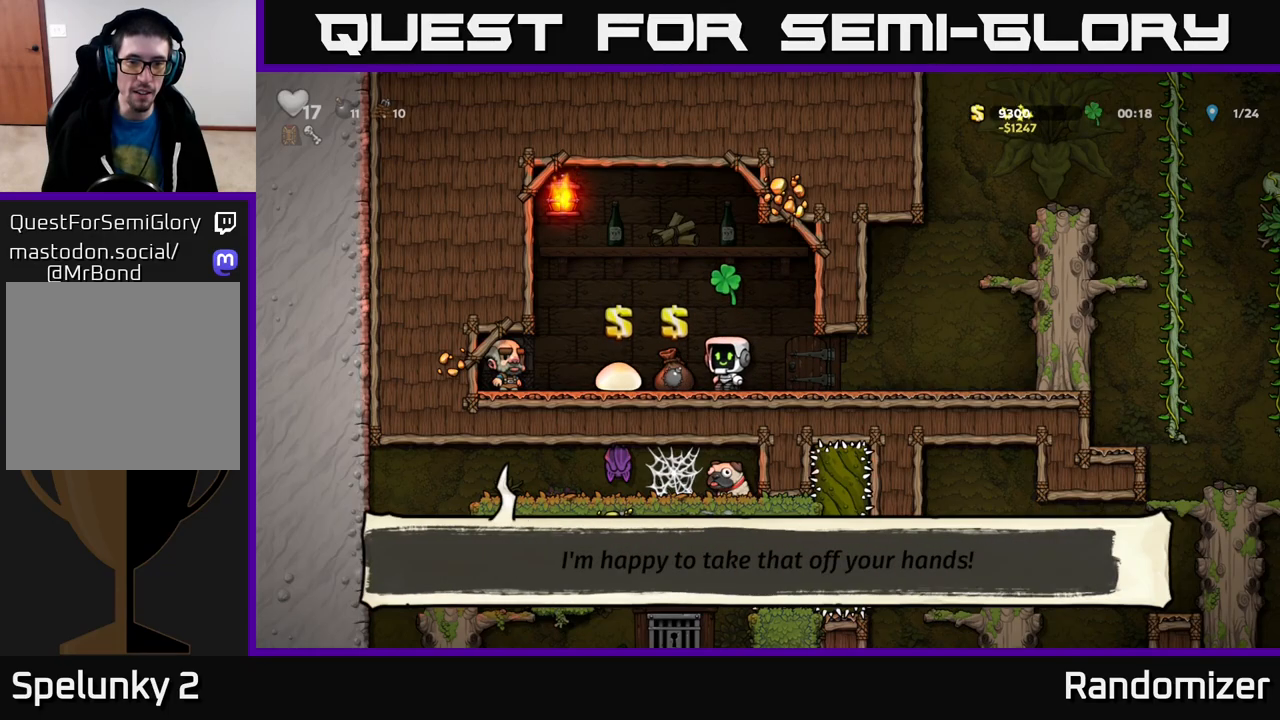
{"buttons": [], "left_stick": "right", "right_stick": "center", "events": [[83, "left_stick", "center"], [117, "L2", "down"], [200, "L2", "up"], [217, "left_stick", "left"], [367, "L2", "down"], [367, "left_stick", "right"], [467, "L2", "up"]]}
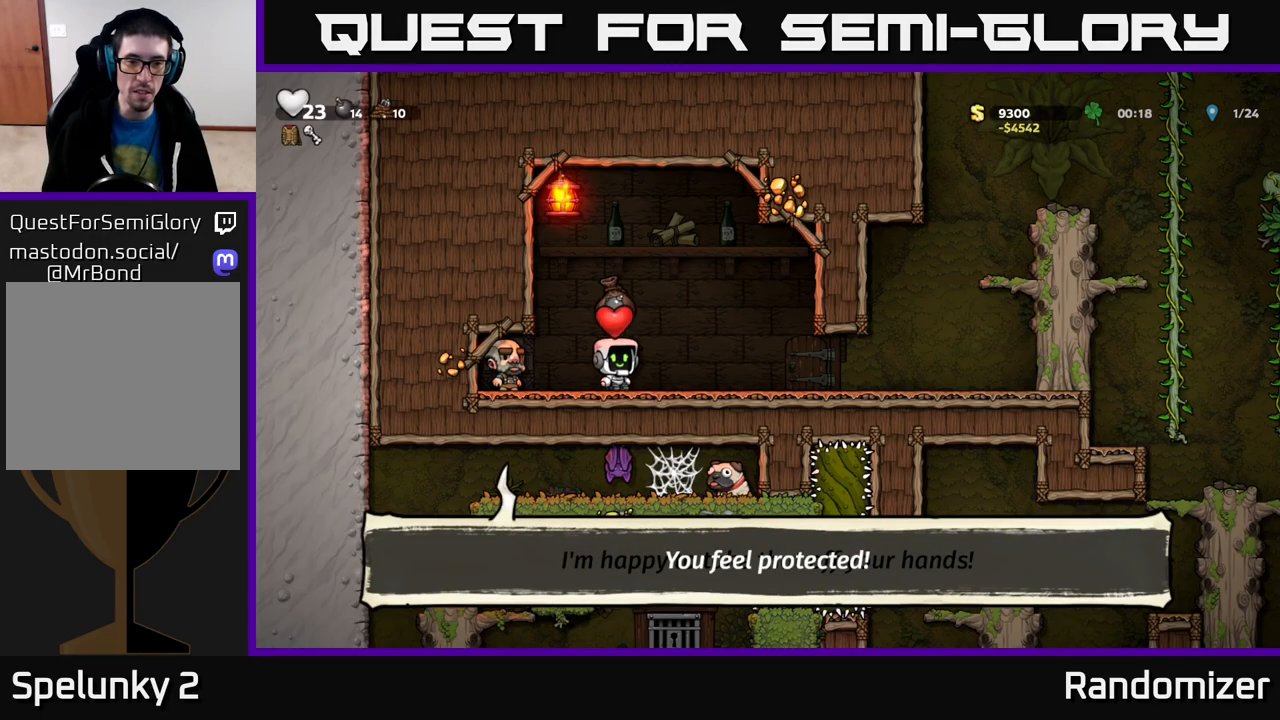
{"buttons": [], "left_stick": "right", "right_stick": "center", "events": []}
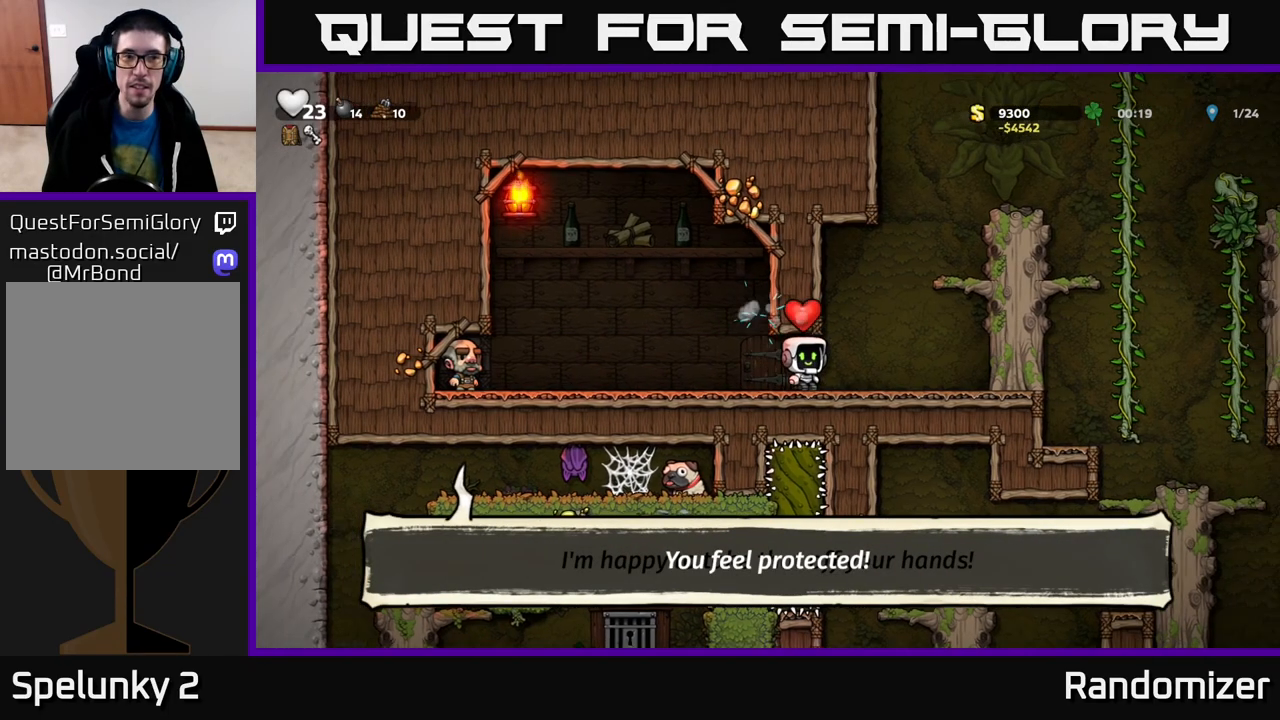
{"buttons": ["A"], "left_stick": "right", "right_stick": "center", "events": [[67, "A", "down"], [333, "A", "up"], [417, "A", "down"]]}
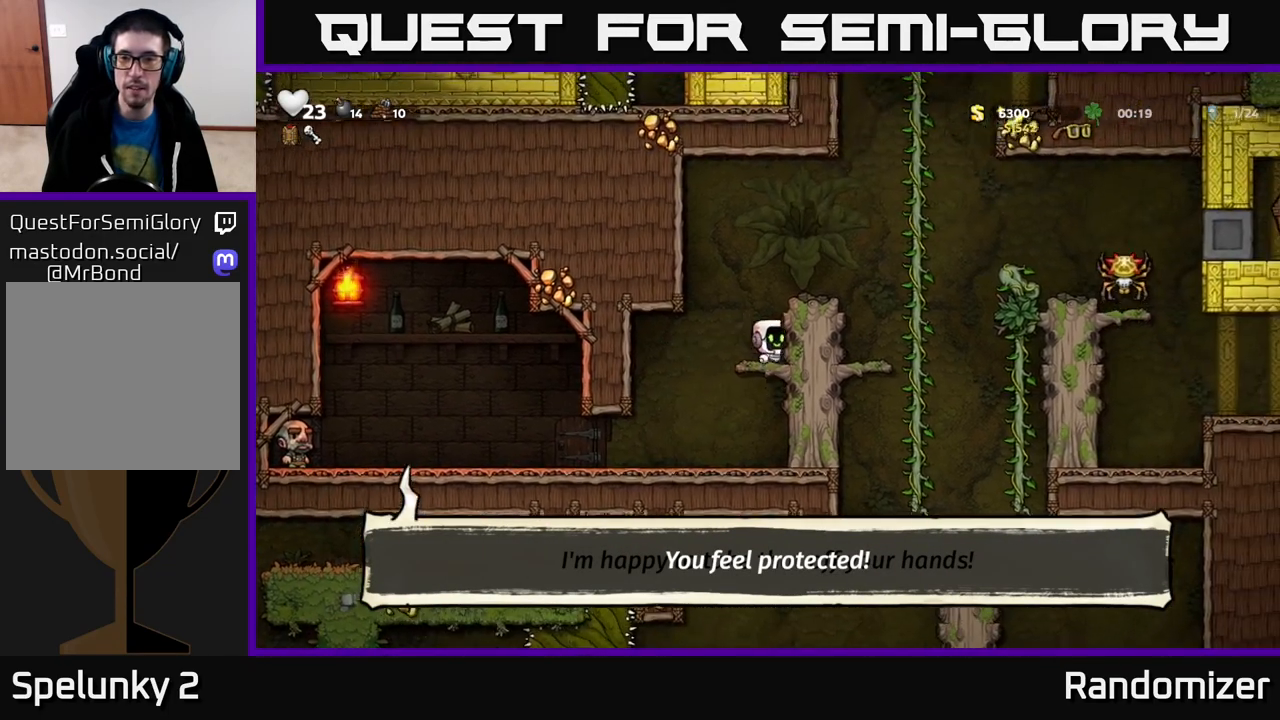
{"buttons": ["A"], "left_stick": "right", "right_stick": "center", "events": [[67, "A", "up"], [183, "A", "down"]]}
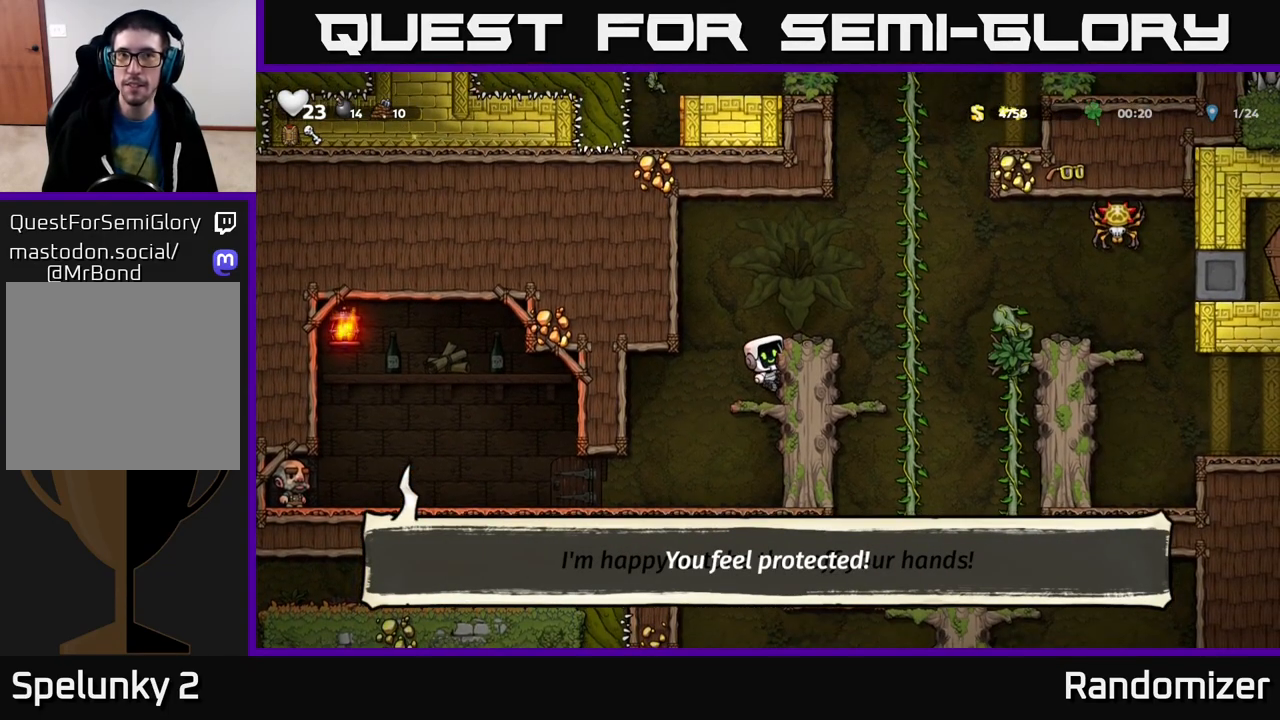
{"buttons": ["A"], "left_stick": "right", "right_stick": "center", "events": [[33, "left_stick", "up-right"], [83, "A", "up"], [200, "A", "down"], [333, "left_stick", "right"]]}
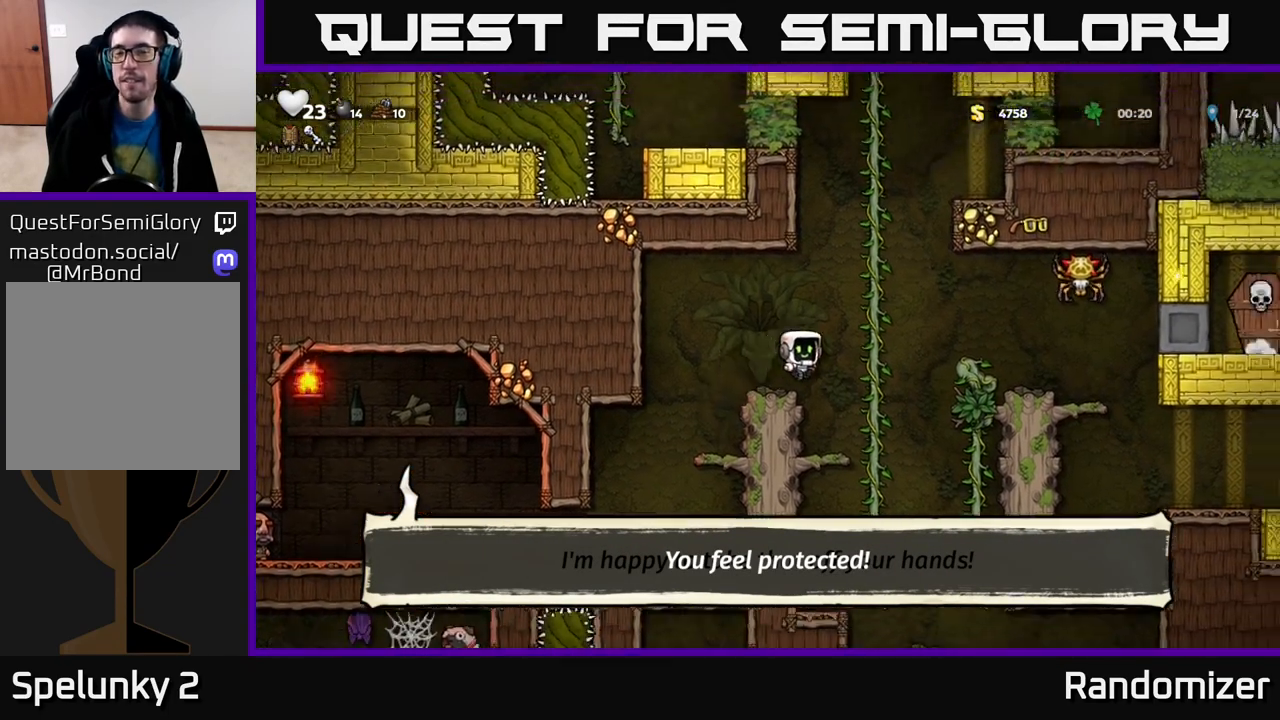
{"buttons": [], "left_stick": "center", "right_stick": "center", "events": [[33, "A", "up"], [83, "left_stick", "up"], [217, "left_stick", "down"], [267, "A", "down"], [350, "left_stick", "center"], [367, "A", "up"]]}
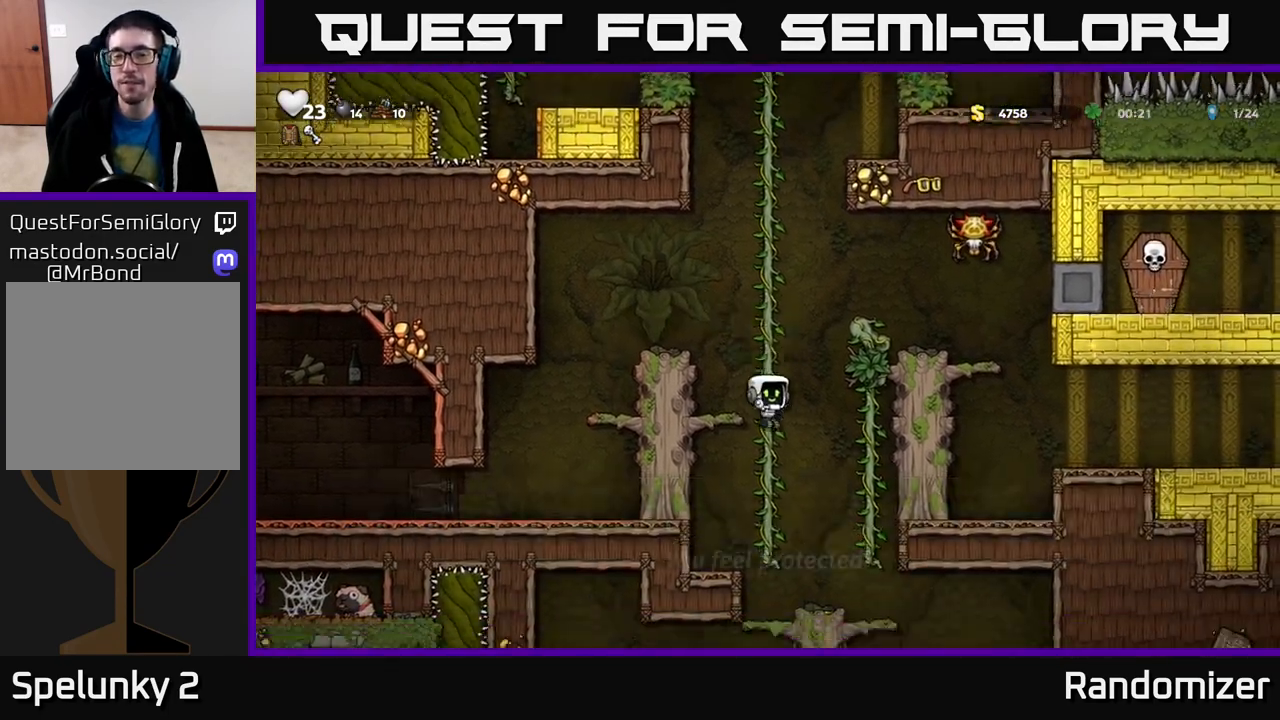
{"buttons": [], "left_stick": "center", "right_stick": "center", "events": [[83, "left_stick", "up"], [250, "left_stick", "down"], [333, "A", "down"], [467, "A", "up"], [467, "left_stick", "center"]]}
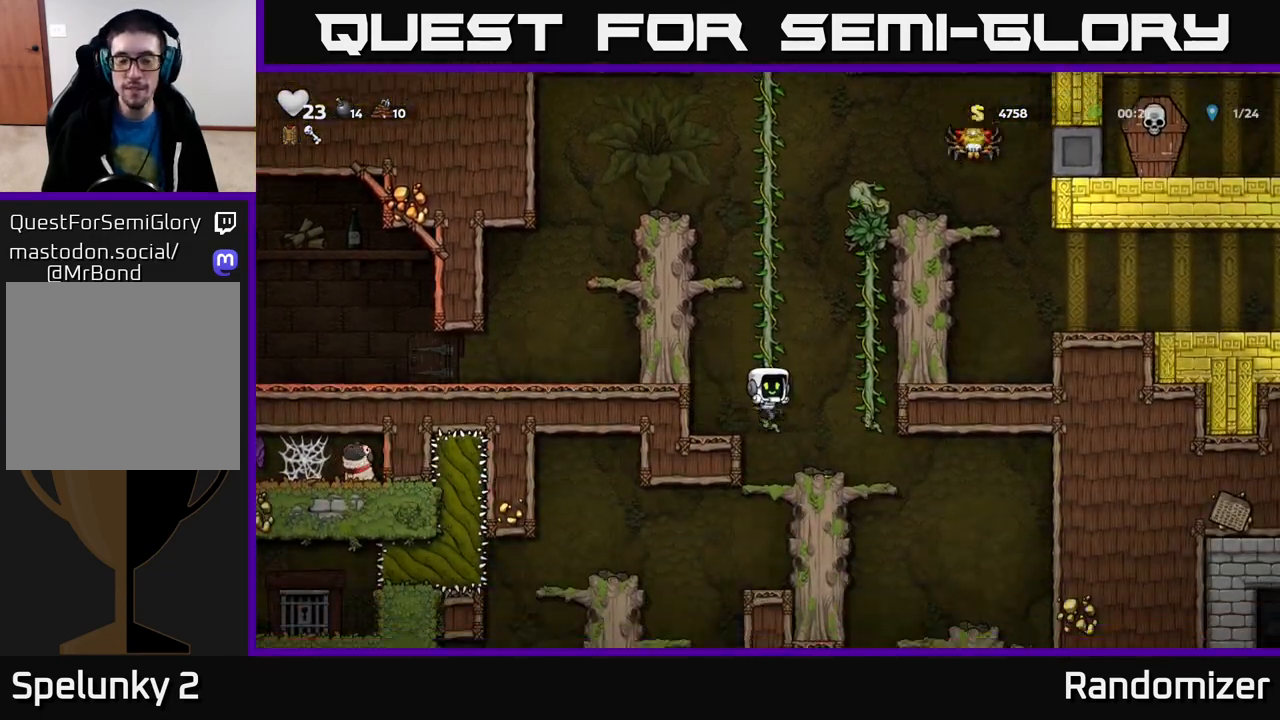
{"buttons": [], "left_stick": "center", "right_stick": "center", "events": [[183, "left_stick", "down"], [233, "A", "down"], [367, "A", "up"], [367, "left_stick", "center"]]}
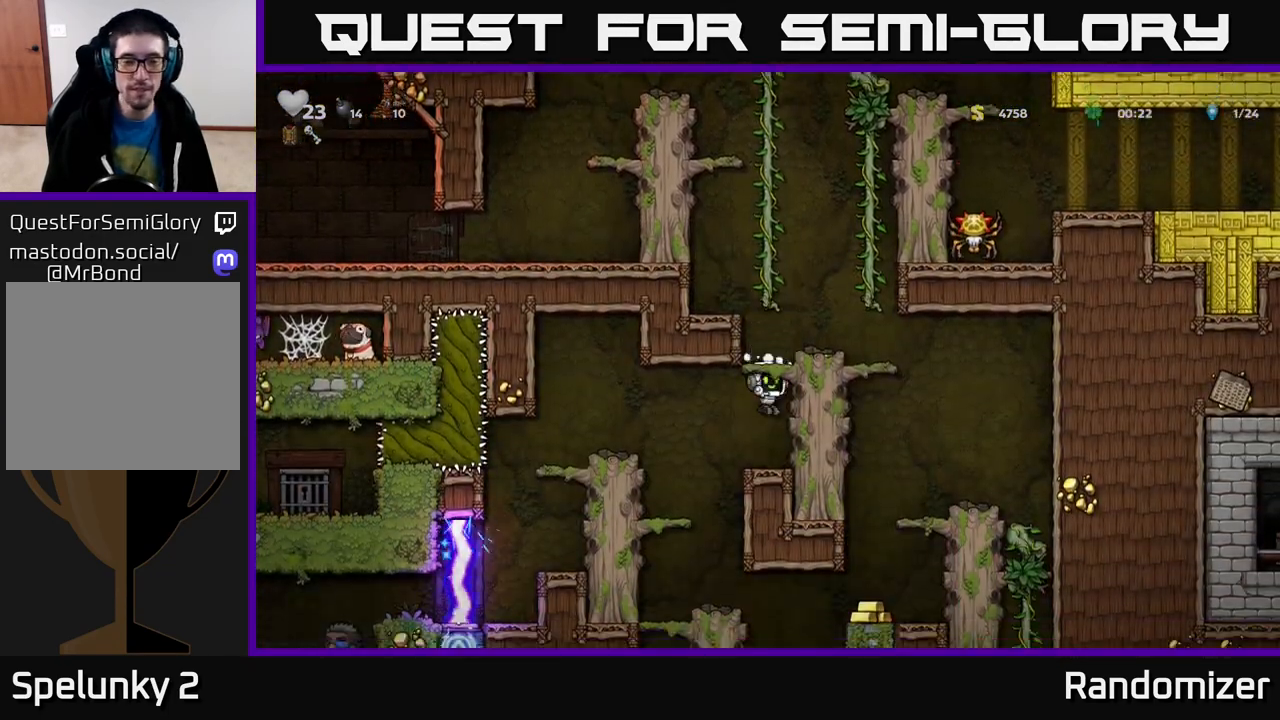
{"buttons": [], "left_stick": "center", "right_stick": "center", "events": []}
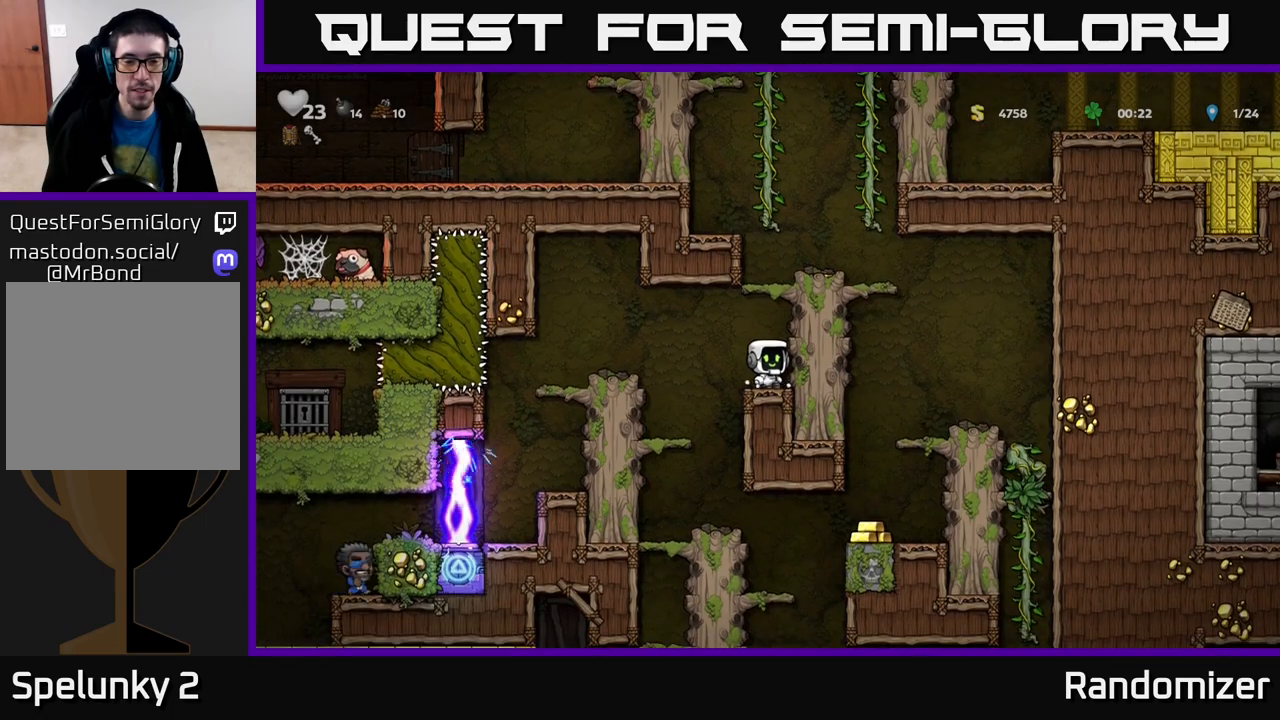
{"buttons": ["A"], "left_stick": "right", "right_stick": "center", "events": [[67, "A", "down"], [150, "left_stick", "up"], [250, "A", "up"], [333, "left_stick", "right"], [350, "A", "down"]]}
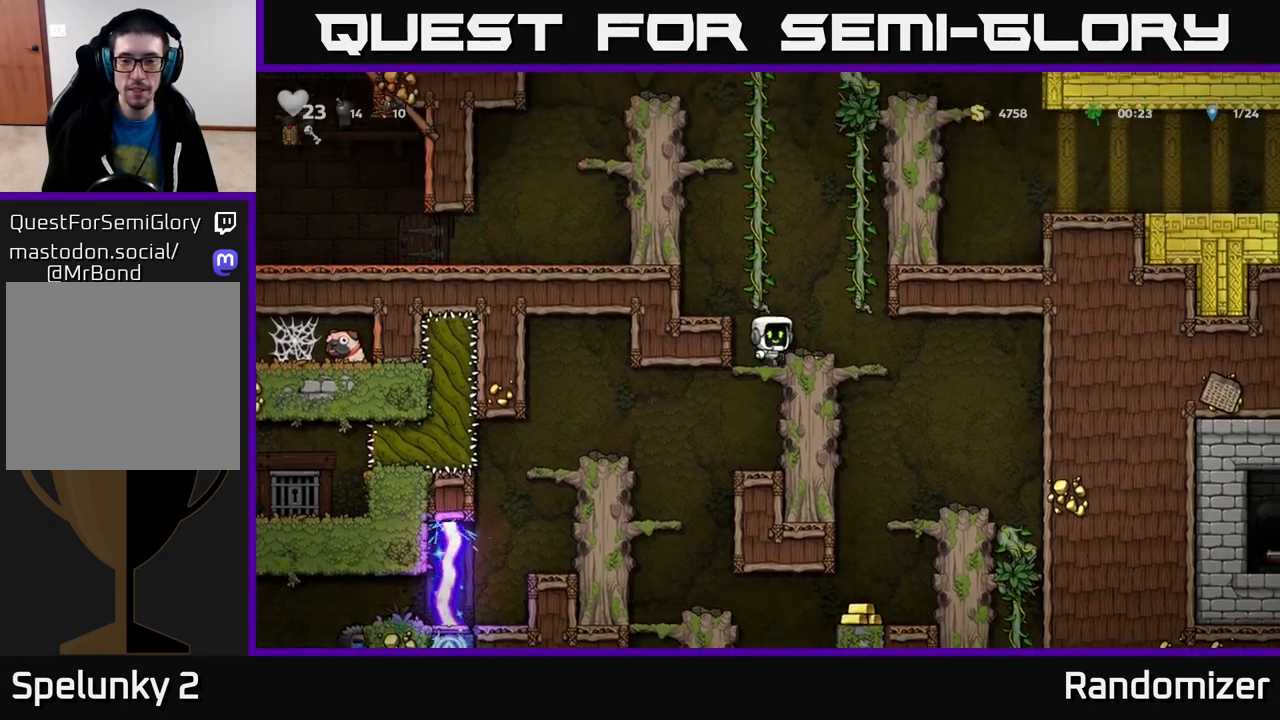
{"buttons": [], "left_stick": "center", "right_stick": "center", "events": [[117, "A", "up"], [217, "left_stick", "center"], [300, "left_stick", "left"], [433, "left_stick", "center"]]}
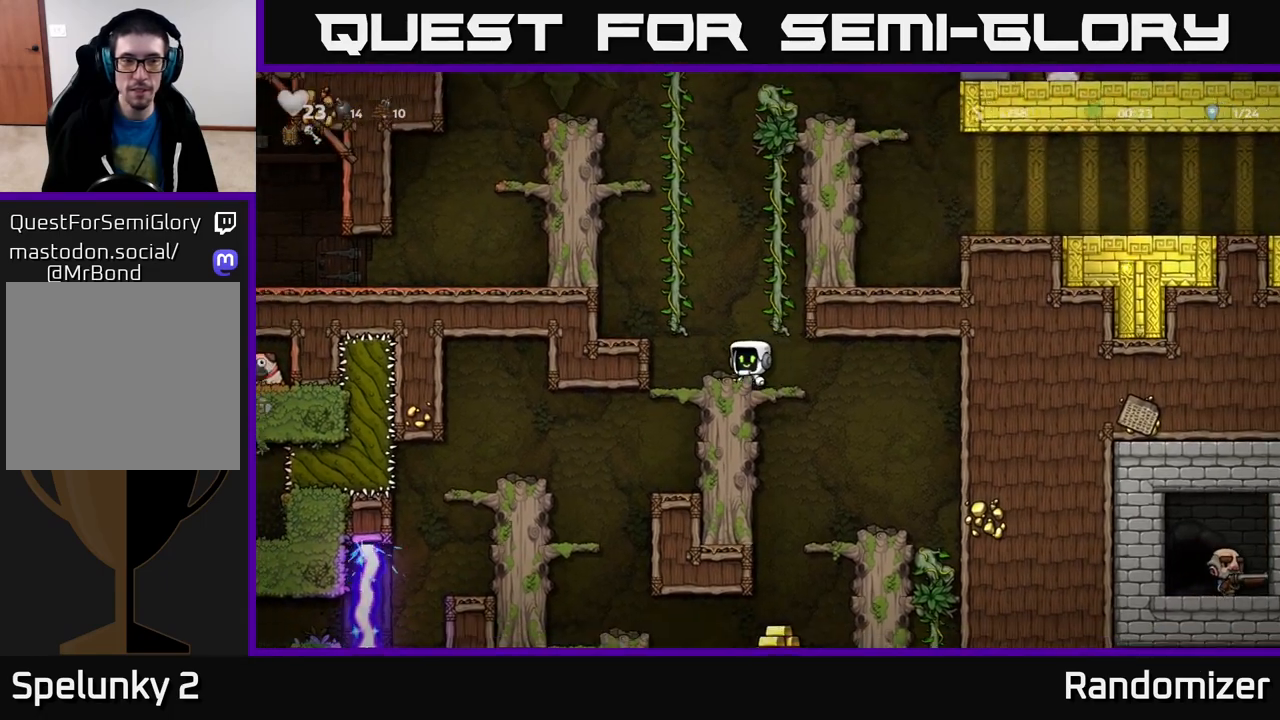
{"buttons": [], "left_stick": "right", "right_stick": "center", "events": [[83, "left_stick", "down"], [133, "A", "down"], [233, "left_stick", "center"], [267, "A", "up"], [483, "left_stick", "right"]]}
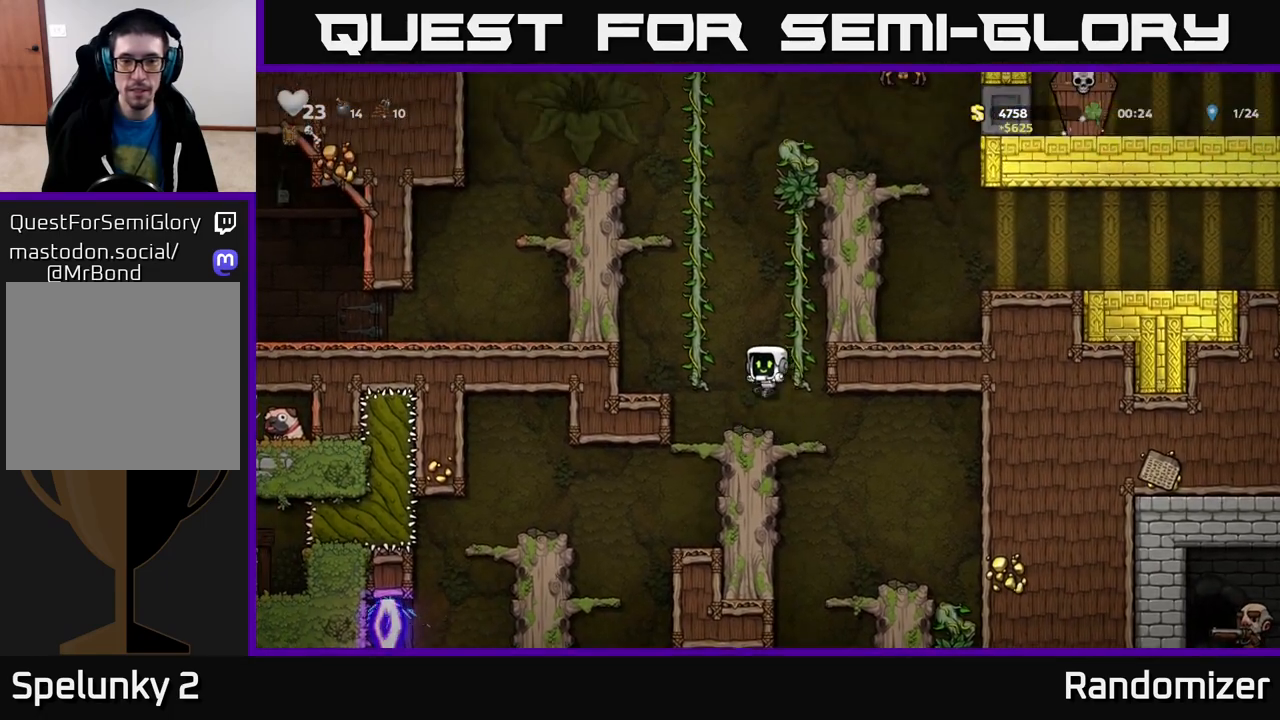
{"buttons": [], "left_stick": "center", "right_stick": "center", "events": [[100, "left_stick", "center"], [233, "left_stick", "down"], [300, "A", "down"], [400, "A", "up"], [433, "left_stick", "center"]]}
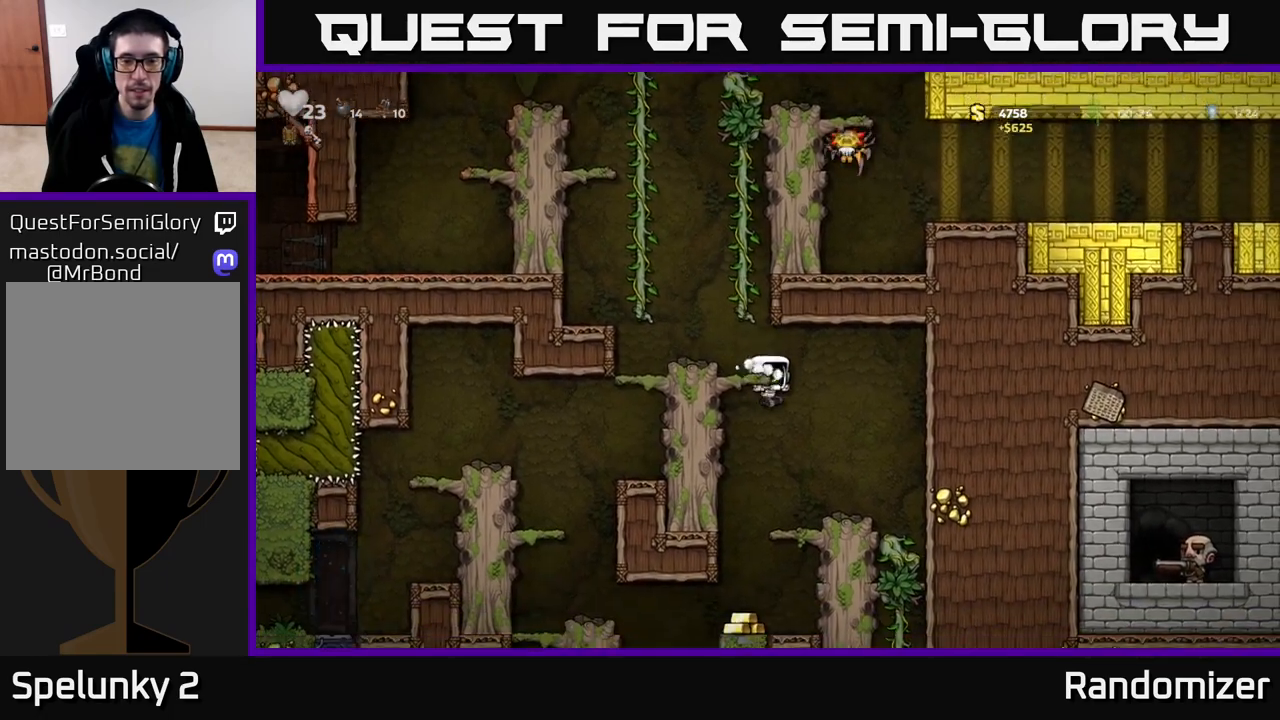
{"buttons": [], "left_stick": "right", "right_stick": "center", "events": [[83, "left_stick", "left"], [183, "left_stick", "center"], [367, "left_stick", "right"]]}
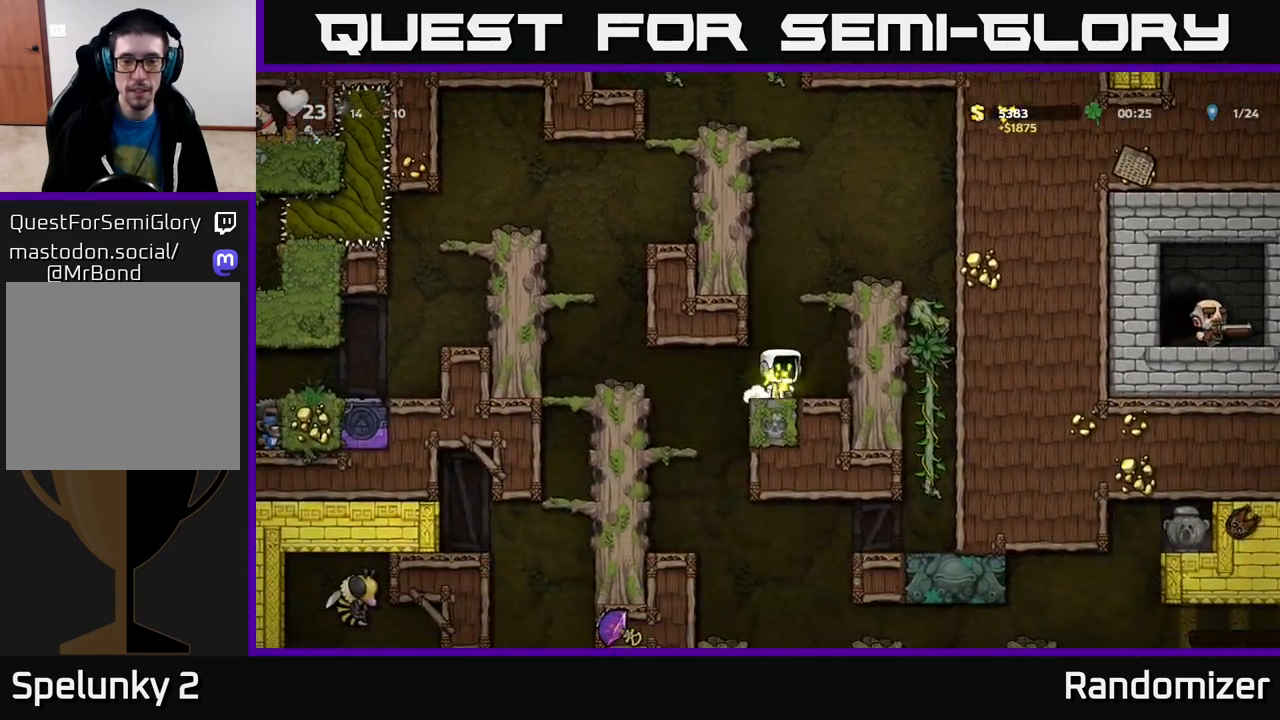
{"buttons": ["A"], "left_stick": "right", "right_stick": "center", "events": [[100, "A", "down"], [300, "A", "up"], [483, "A", "down"]]}
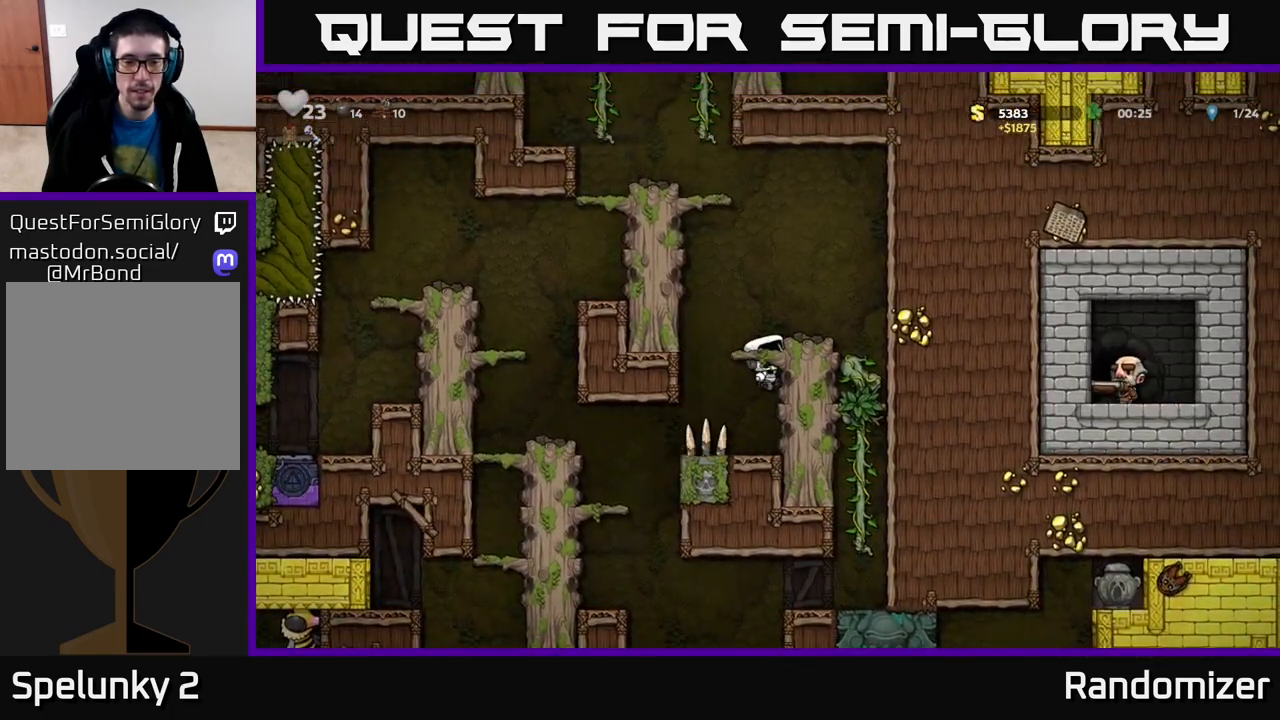
{"buttons": [], "left_stick": "down", "right_stick": "center", "events": [[250, "A", "up"], [350, "left_stick", "center"], [483, "left_stick", "down"]]}
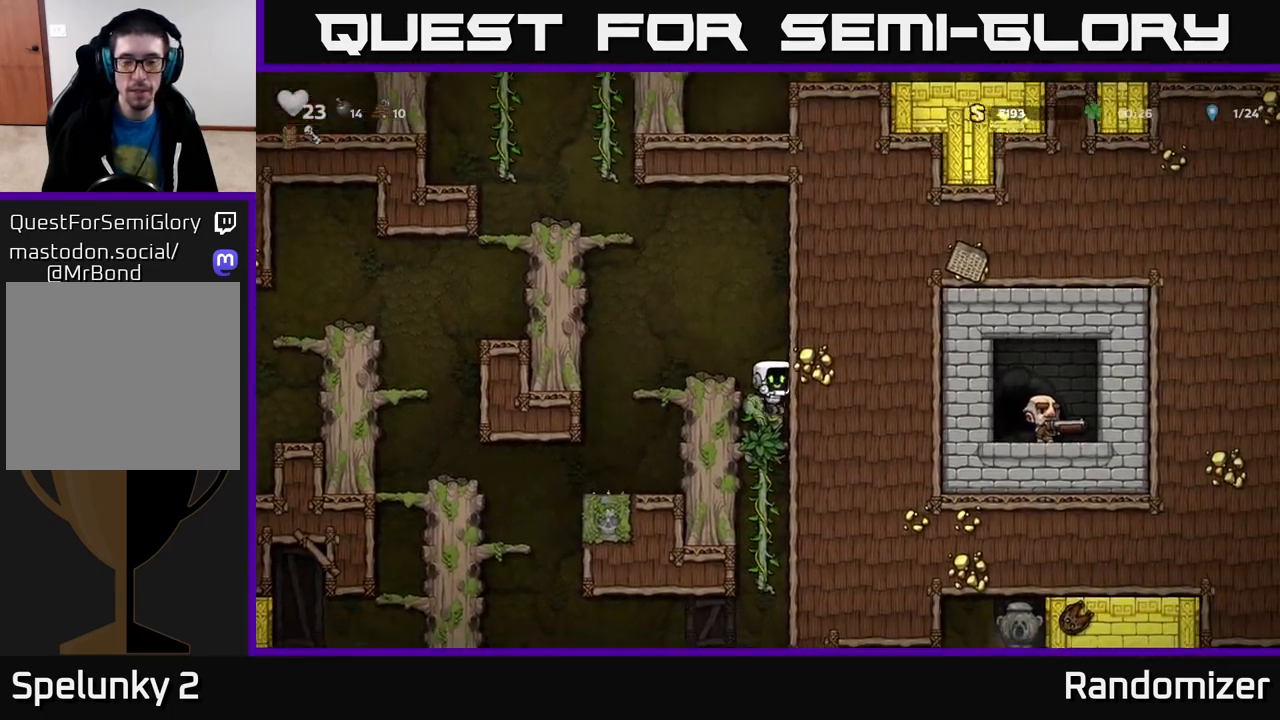
{"buttons": [], "left_stick": "center", "right_stick": "center", "events": [[50, "left_stick", "center"], [300, "left_stick", "left"], [433, "left_stick", "center"]]}
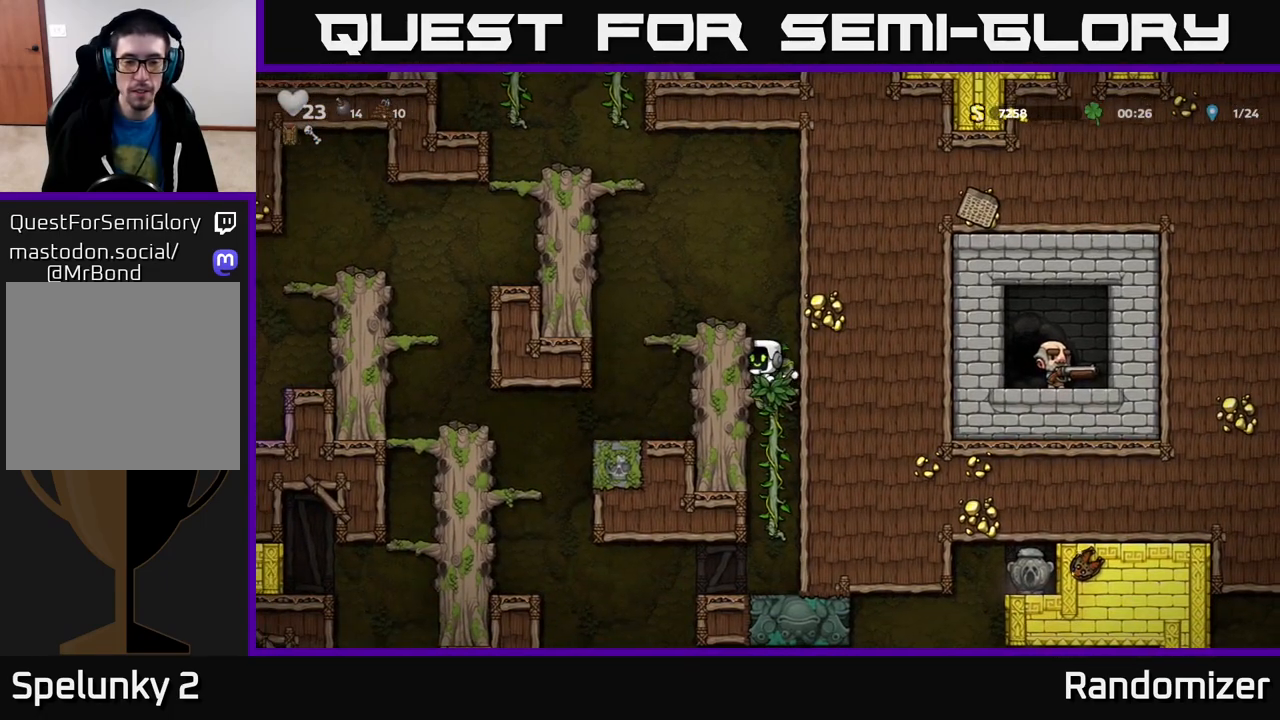
{"buttons": [], "left_stick": "center", "right_stick": "center", "events": [[50, "left_stick", "down"], [100, "A", "down"], [217, "A", "up"], [217, "left_stick", "center"]]}